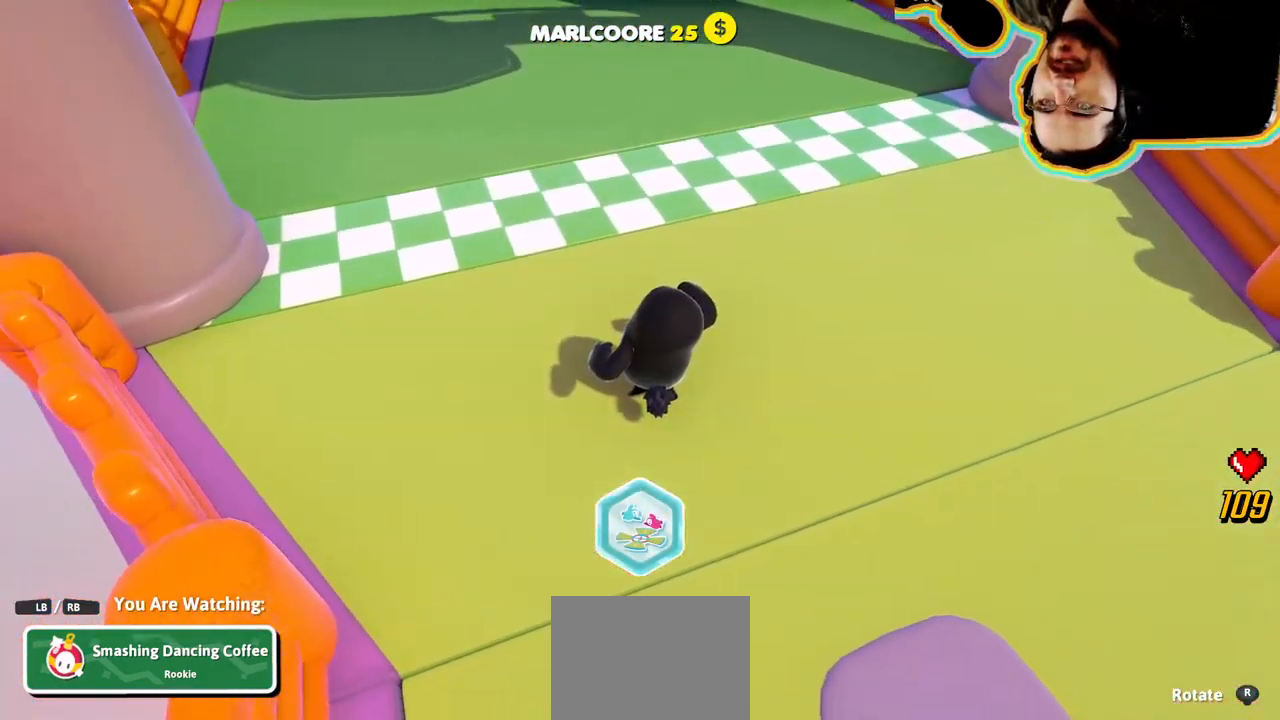
Gameplay with a controller (PlayStation layout); each line is a JSON object with the inputs held at the frame after it. "events" lists button and stick changes between this image and that frame as [ms after this image, input, new state], when the widget could be followed in between. Not read: DPAD_LEFT DPAD_UP L3 R3 START.
{"buttons": [], "left_stick": "center", "right_stick": "up", "events": [[150, "right_stick", "up-left"], [483, "right_stick", "up"]]}
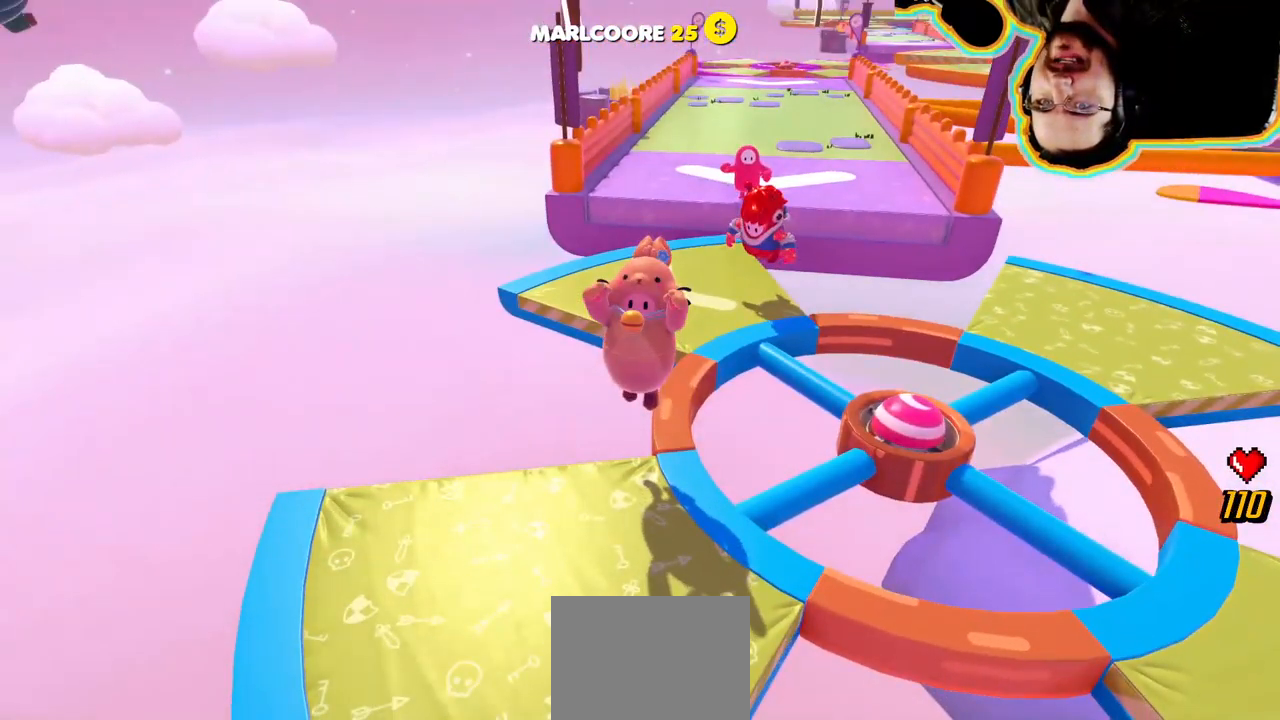
{"buttons": [], "left_stick": "center", "right_stick": "center", "events": [[83, "right_stick", "center"]]}
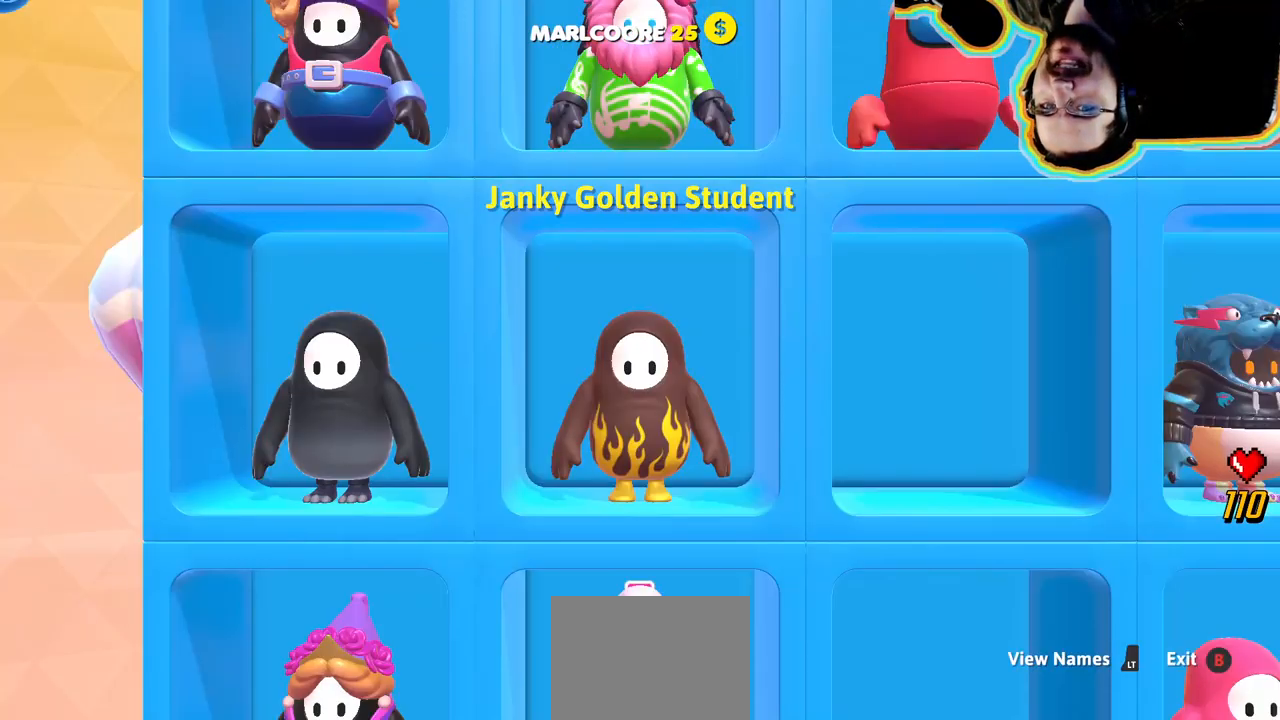
{"buttons": [], "left_stick": "center", "right_stick": "center", "events": [[66, "right_stick", "right"], [382, "right_stick", "up-right"], [499, "right_stick", "center"]]}
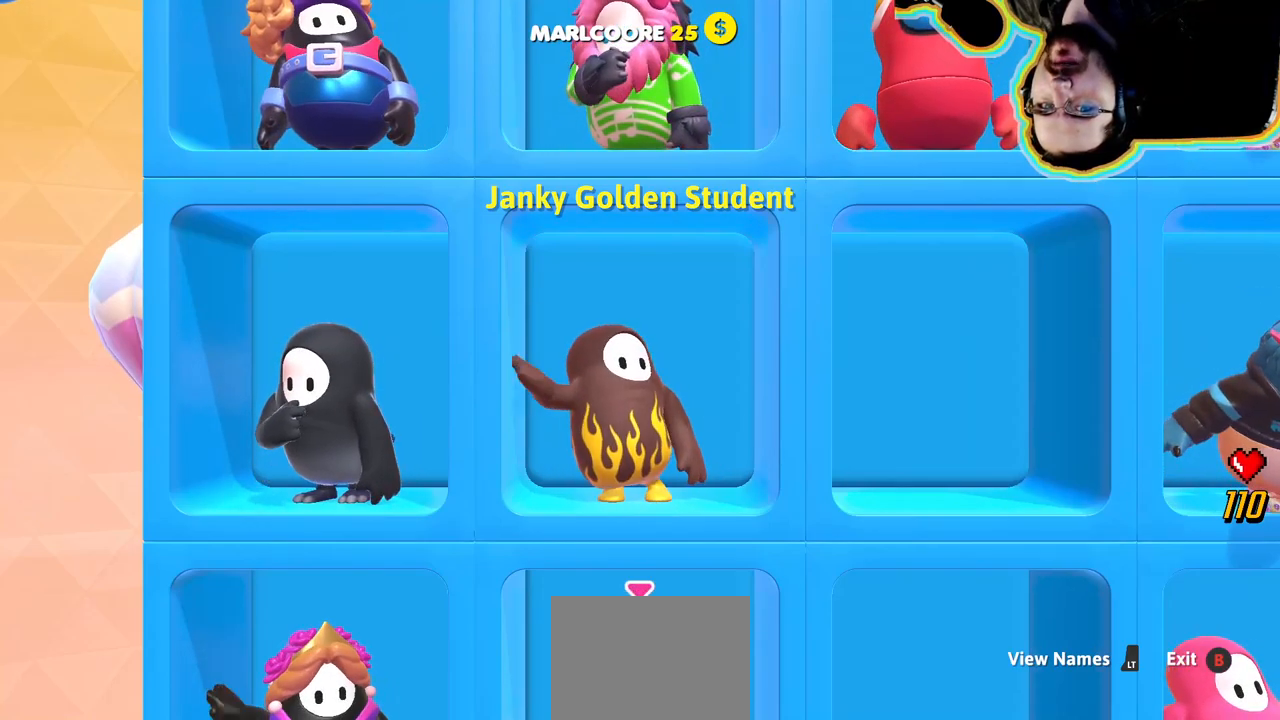
{"buttons": [], "left_stick": "center", "right_stick": "up", "events": [[383, "right_stick", "up"]]}
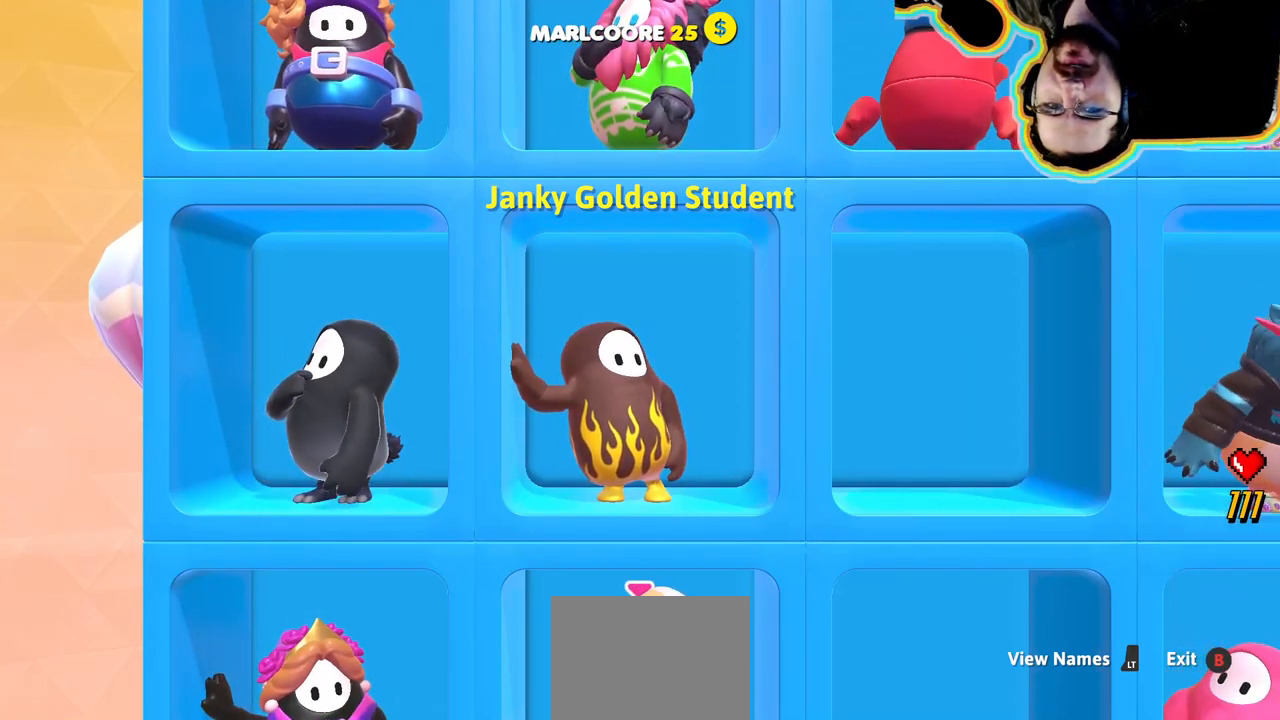
{"buttons": [], "left_stick": "center", "right_stick": "down"}
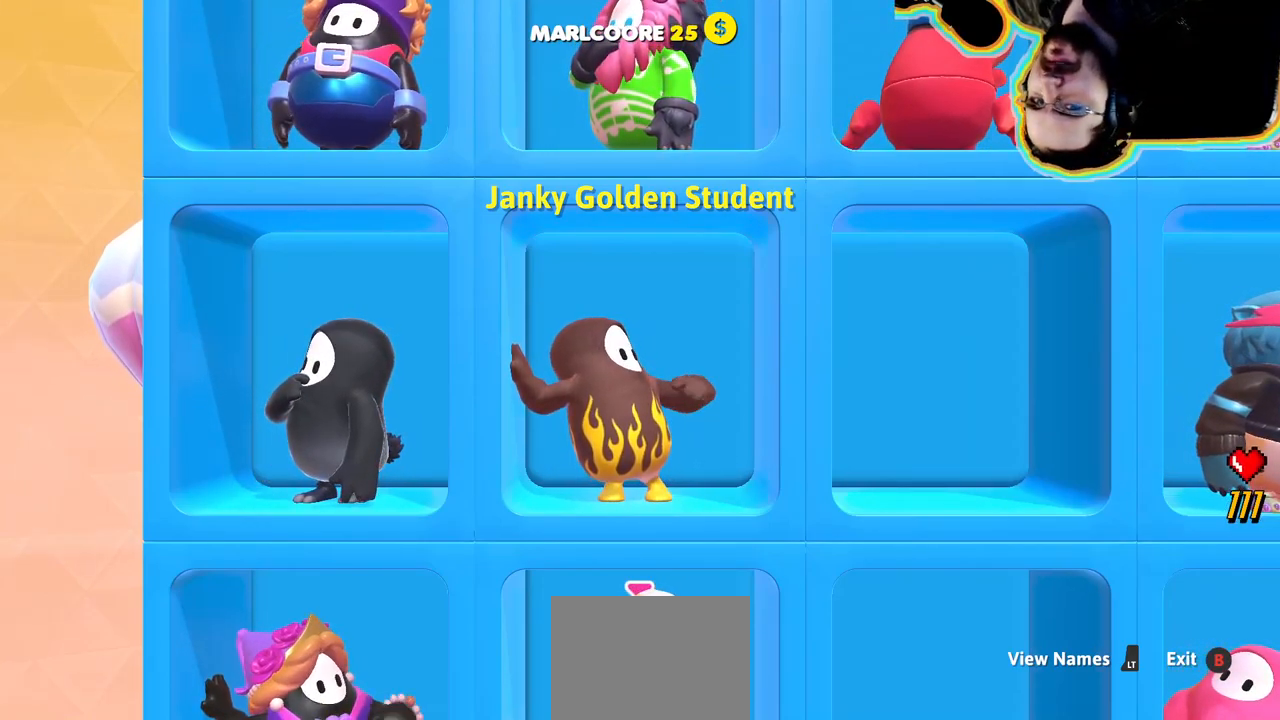
{"buttons": [], "left_stick": "center", "right_stick": "center", "events": [[67, "right_stick", "center"]]}
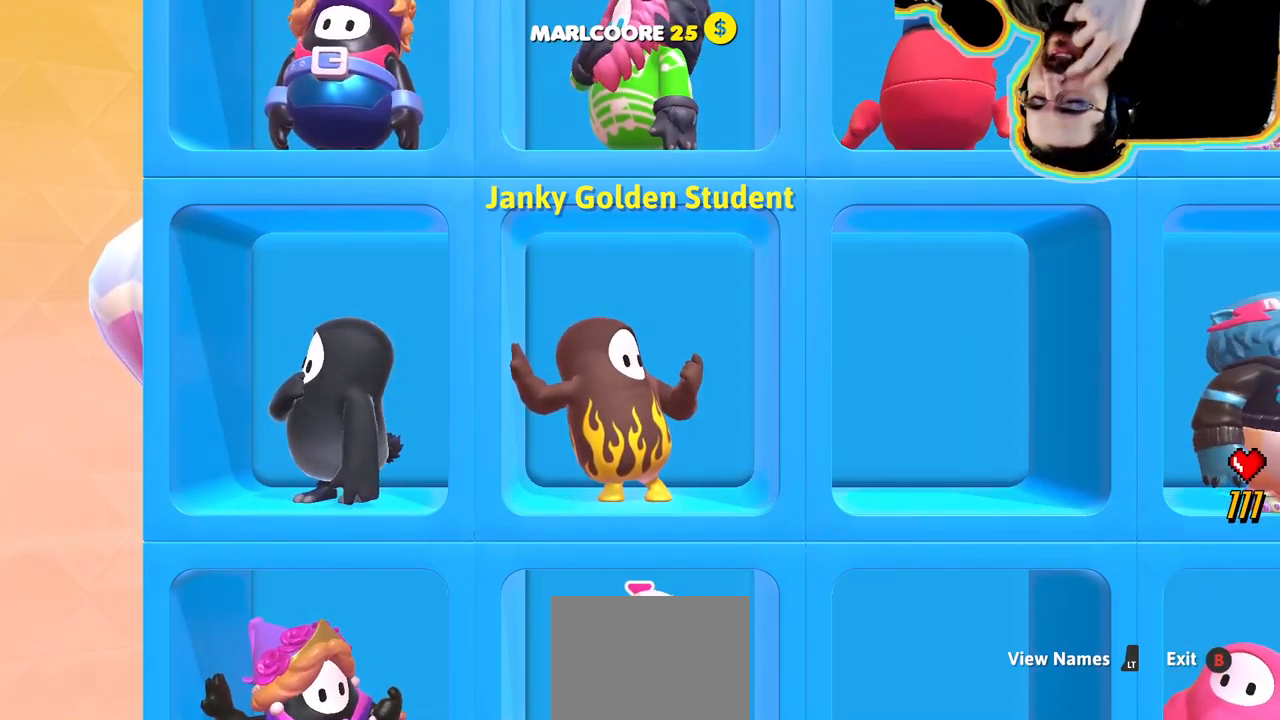
{"buttons": [], "left_stick": "center", "right_stick": "center"}
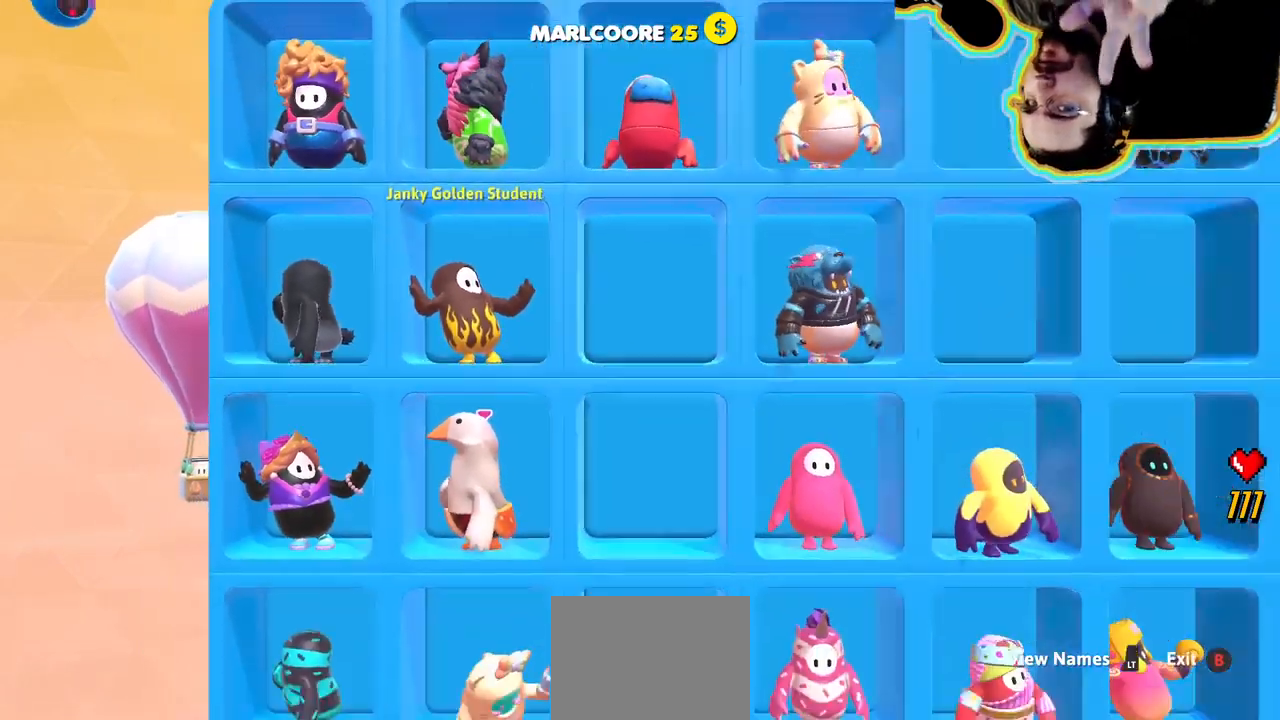
{"buttons": [], "left_stick": "center", "right_stick": "center", "events": [[350, "R2", "down"], [433, "R2", "up"]]}